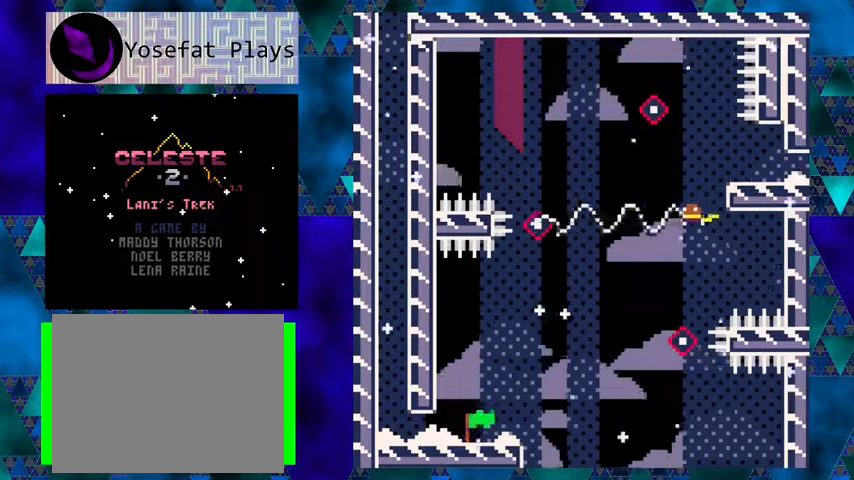
Gameplay with a controller (Nintendo layout); each line is a JSON object with the inputs held at the frame after it. "events" lists button and stick changes between this image and that frame as [ms after this image, input, new state], when the widget could be followed in between. Not read: L1 L2 L3 R1 R2 R3 right_stick.
{"buttons": ["B", "Y", "DPAD_LEFT"], "left_stick": "center", "events": [[167, "B", "down"]]}
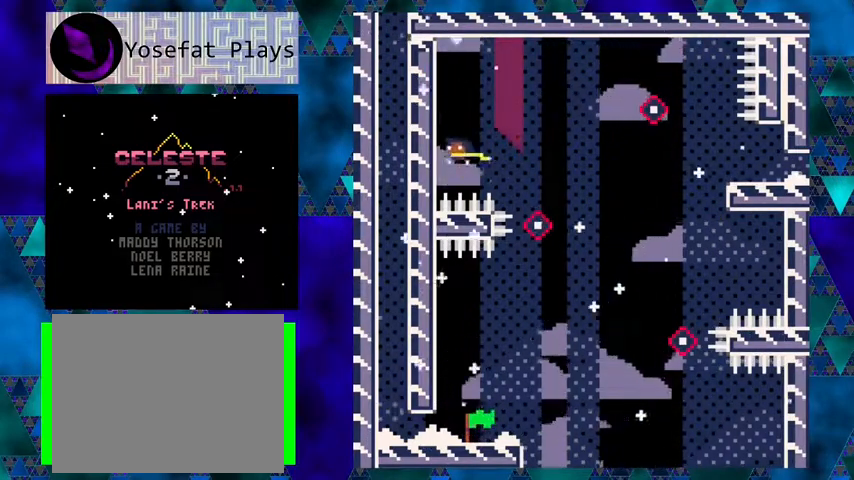
{"buttons": ["Y", "DPAD_RIGHT"], "left_stick": "center", "events": [[33, "Y", "up"], [67, "B", "up"], [100, "B", "down"], [233, "DPAD_UP", "down"], [267, "DPAD_LEFT", "up"], [267, "DPAD_UP", "up"], [300, "DPAD_RIGHT", "down"], [433, "Y", "down"], [467, "B", "up"]]}
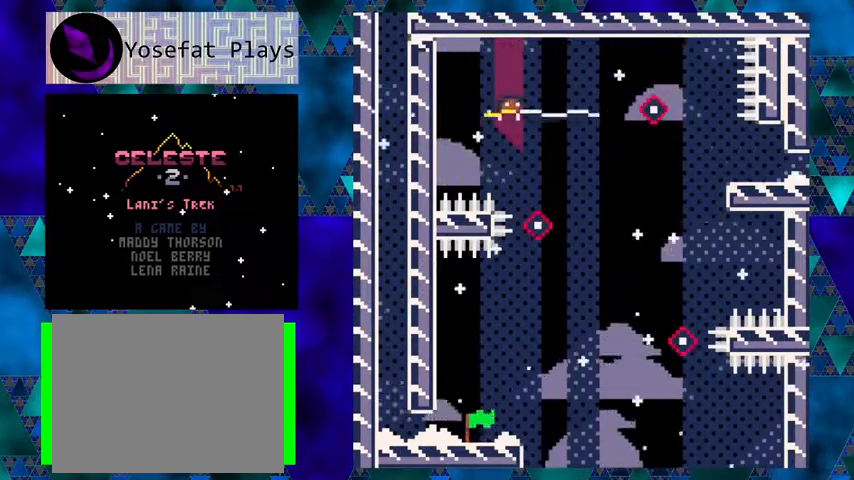
{"buttons": ["DPAD_LEFT"], "left_stick": "center", "events": [[300, "B", "down"], [433, "DPAD_LEFT", "down"], [433, "DPAD_RIGHT", "up"], [467, "B", "up"], [467, "Y", "up"]]}
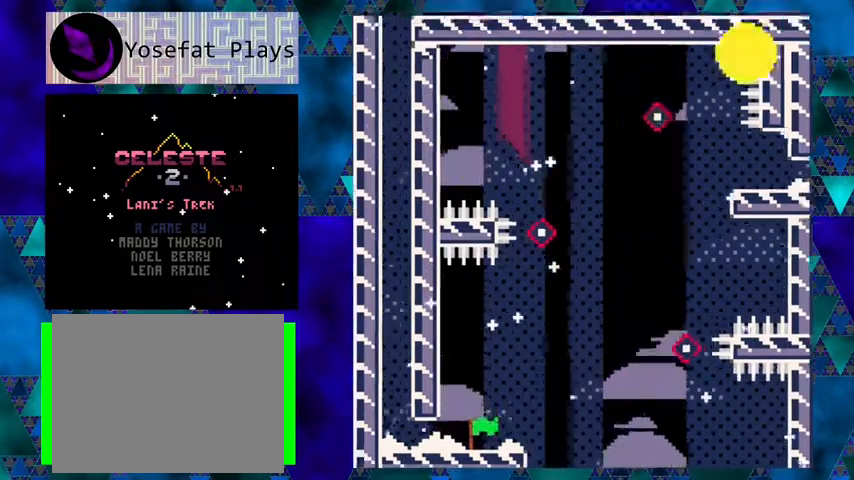
{"buttons": [], "left_stick": "center", "events": [[133, "DPAD_DOWN", "down"], [167, "DPAD_LEFT", "up"], [200, "DPAD_DOWN", "up"]]}
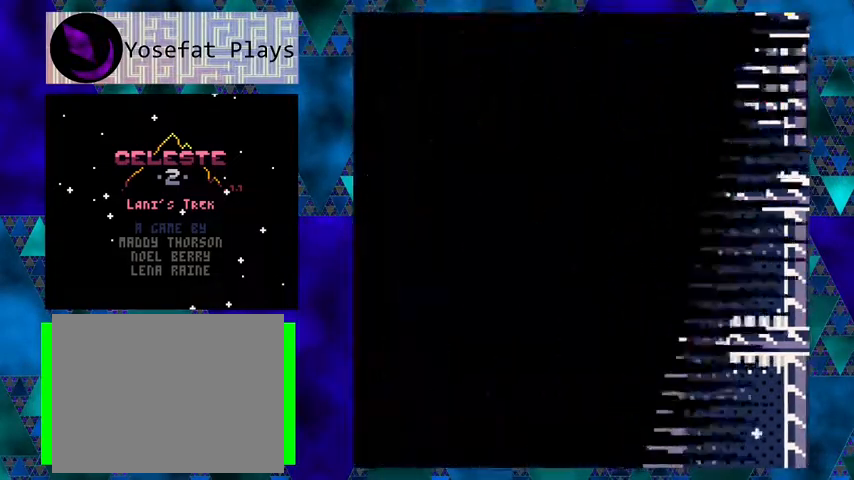
{"buttons": [], "left_stick": "center", "events": []}
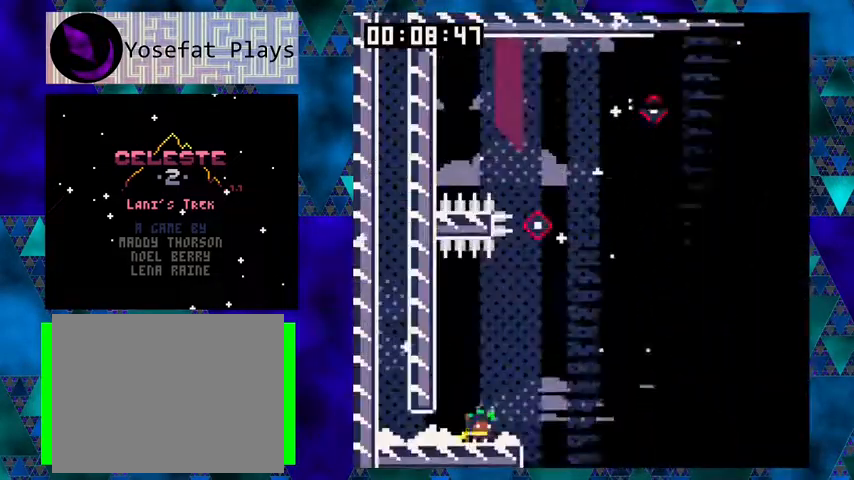
{"buttons": [], "left_stick": "center", "events": []}
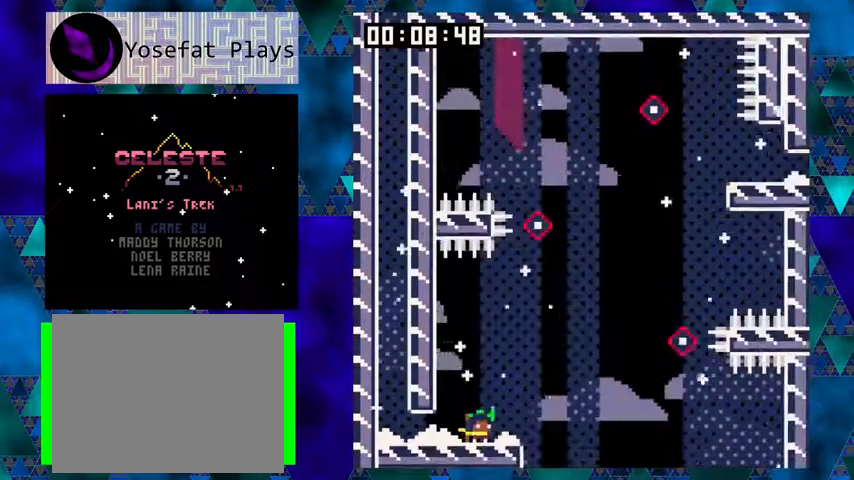
{"buttons": ["Y", "DPAD_RIGHT"], "left_stick": "center", "events": [[133, "B", "down"], [300, "B", "up"], [433, "Y", "down"], [500, "DPAD_RIGHT", "down"]]}
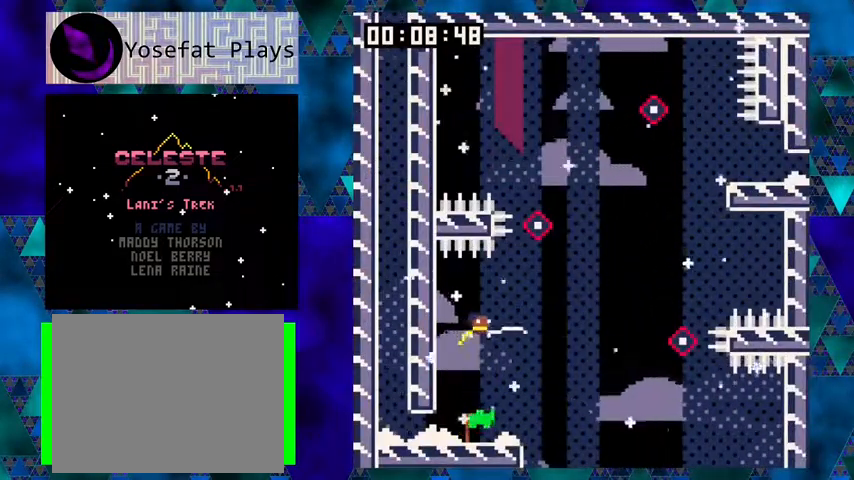
{"buttons": ["B", "Y", "DPAD_RIGHT"], "left_stick": "center", "events": [[433, "B", "down"]]}
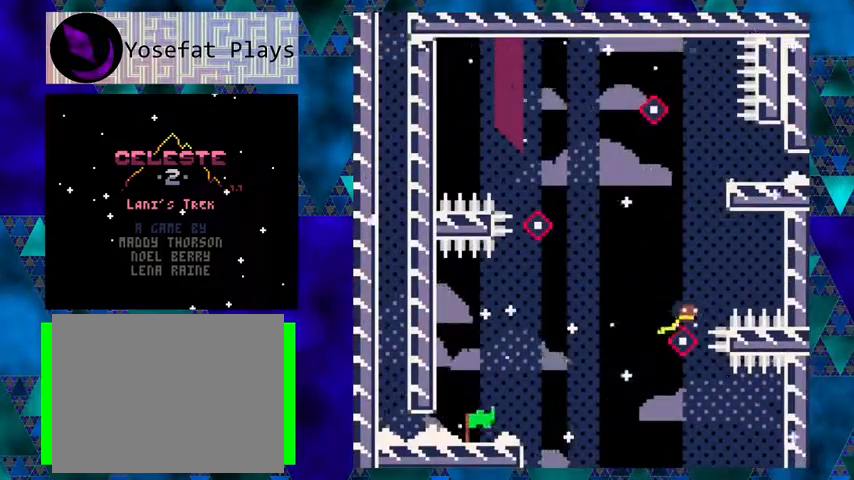
{"buttons": ["B", "DPAD_LEFT"], "left_stick": "center", "events": [[300, "B", "up"], [300, "Y", "up"], [400, "B", "down"], [400, "DPAD_LEFT", "down"], [400, "DPAD_RIGHT", "up"]]}
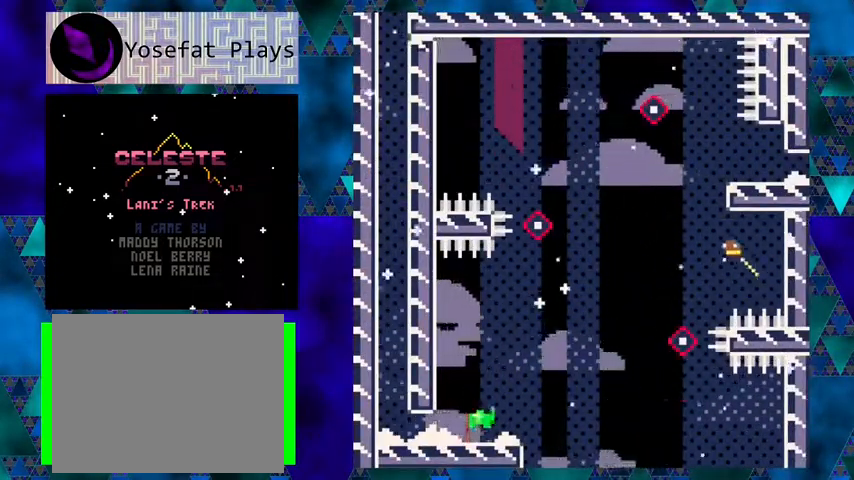
{"buttons": ["Y", "DPAD_LEFT"], "left_stick": "center", "events": [[233, "Y", "down"], [267, "B", "up"]]}
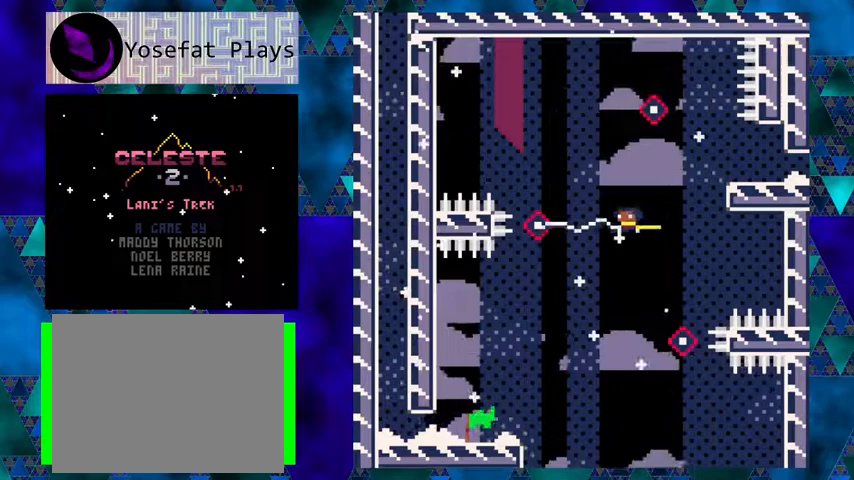
{"buttons": ["B", "DPAD_LEFT"], "left_stick": "center", "events": [[67, "B", "down"], [367, "B", "up"], [367, "Y", "up"], [500, "B", "down"]]}
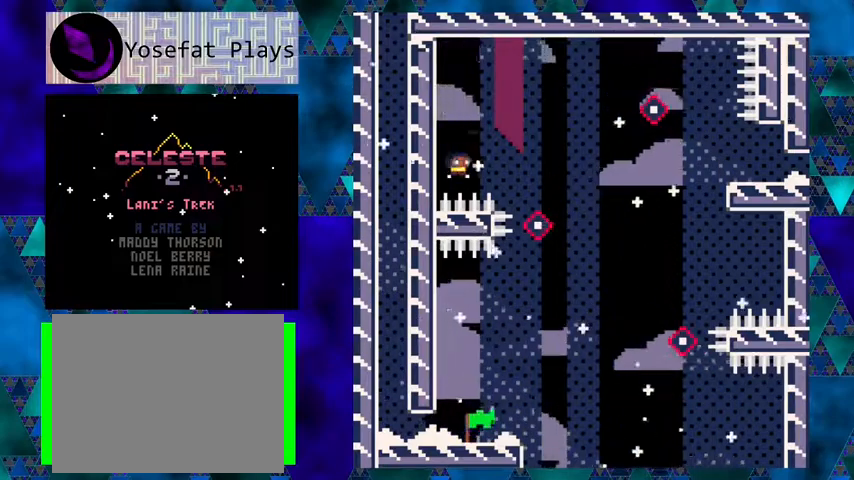
{"buttons": ["Y"], "left_stick": "center", "events": [[100, "DPAD_LEFT", "up"], [167, "DPAD_RIGHT", "down"], [300, "Y", "down"], [333, "B", "up"], [500, "DPAD_RIGHT", "up"]]}
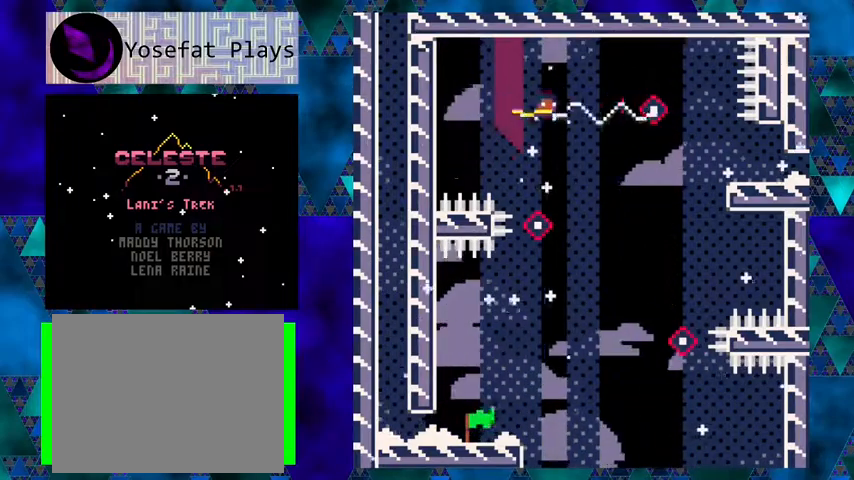
{"buttons": ["DPAD_RIGHT"], "left_stick": "center", "events": [[100, "Y", "up"], [133, "DPAD_RIGHT", "down"], [133, "DPAD_UP", "down"], [367, "DPAD_UP", "up"]]}
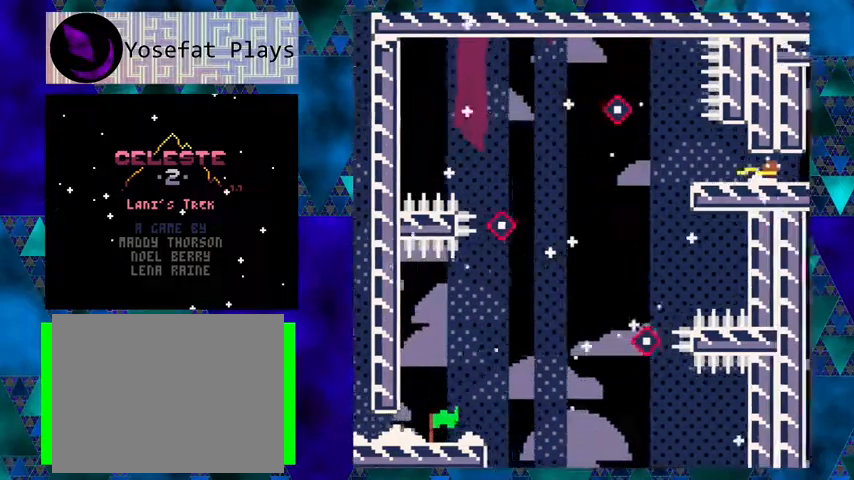
{"buttons": [], "left_stick": "center", "events": [[267, "DPAD_RIGHT", "up"]]}
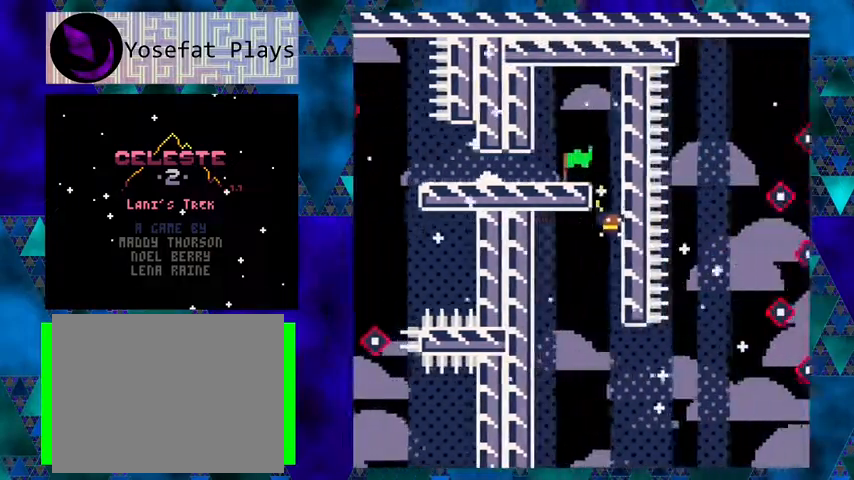
{"buttons": ["DPAD_LEFT"], "left_stick": "center", "events": [[67, "B", "down"], [167, "B", "up"], [167, "DPAD_LEFT", "down"]]}
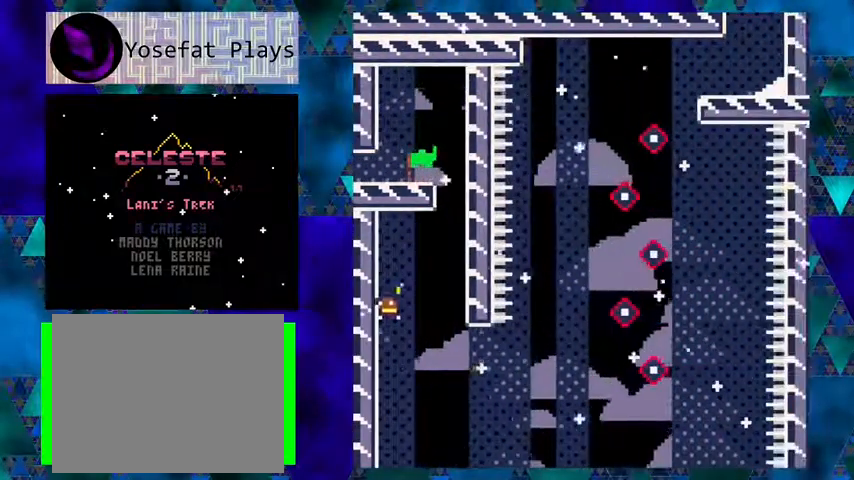
{"buttons": ["B"], "left_stick": "center", "events": [[167, "B", "down"], [500, "DPAD_LEFT", "up"]]}
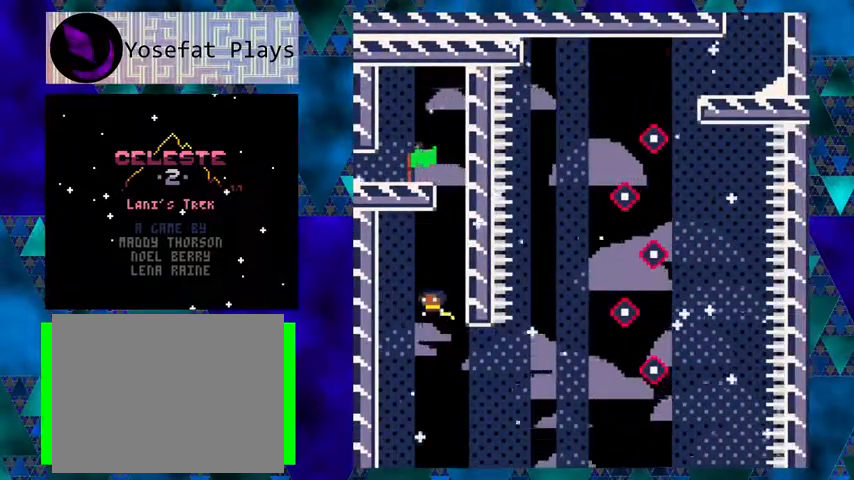
{"buttons": ["Y", "DPAD_RIGHT"], "left_stick": "center", "events": [[33, "B", "up"], [33, "DPAD_RIGHT", "down"], [200, "Y", "down"]]}
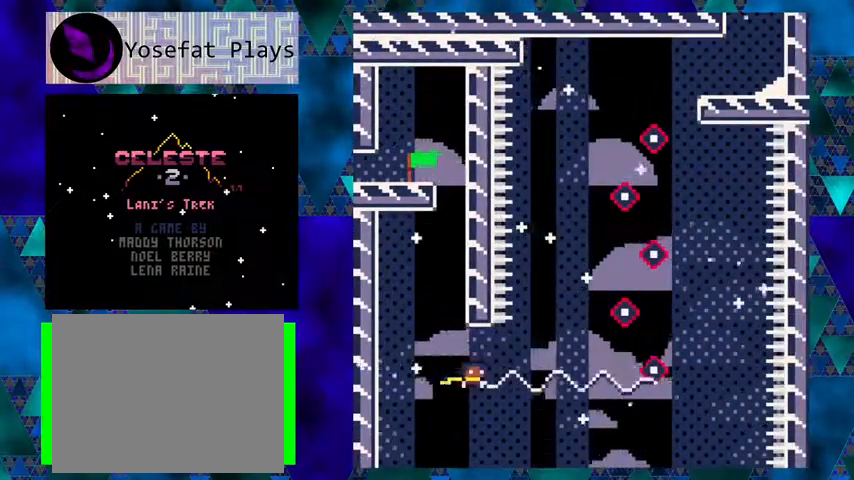
{"buttons": ["Y", "DPAD_LEFT"], "left_stick": "center", "events": [[133, "B", "down"], [367, "B", "up"], [367, "DPAD_RIGHT", "up"], [367, "Y", "up"], [400, "DPAD_LEFT", "down"], [433, "Y", "down"]]}
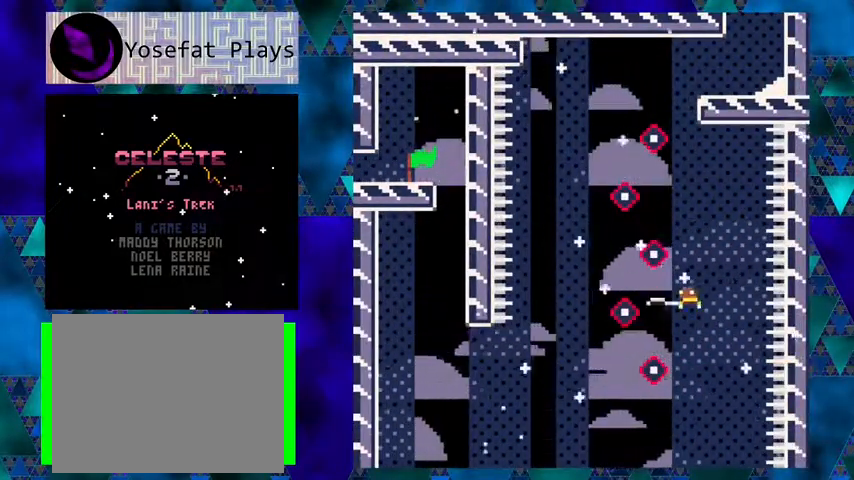
{"buttons": ["Y", "DPAD_RIGHT"], "left_stick": "center", "events": [[167, "B", "down"], [267, "DPAD_UP", "down"], [300, "DPAD_LEFT", "up"], [300, "DPAD_RIGHT", "down"], [300, "DPAD_UP", "up"], [333, "B", "up"], [333, "Y", "up"], [433, "Y", "down"]]}
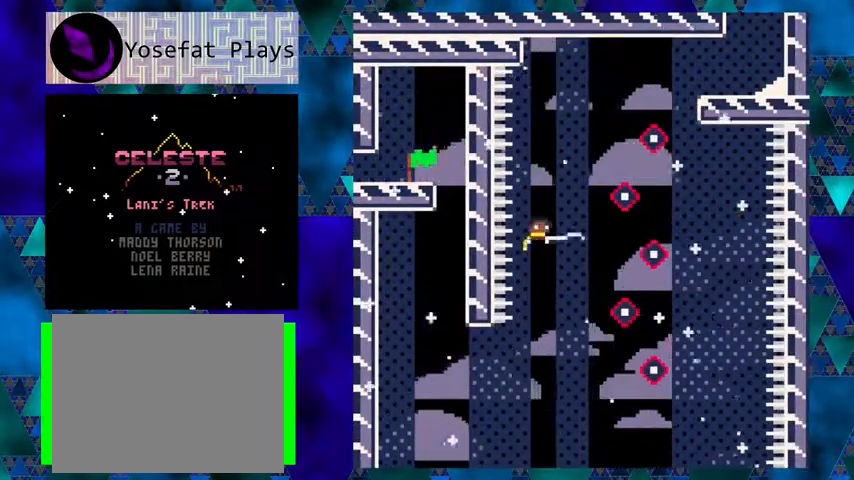
{"buttons": ["Y", "DPAD_LEFT"], "left_stick": "center", "events": [[300, "B", "down"], [400, "DPAD_LEFT", "down"], [400, "DPAD_RIGHT", "up"], [433, "B", "up"], [433, "Y", "up"], [467, "Y", "down"]]}
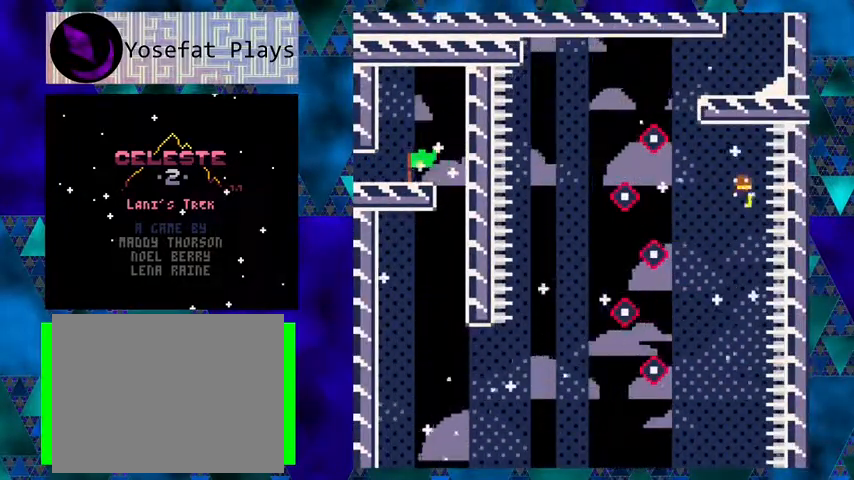
{"buttons": ["B", "DPAD_RIGHT"], "left_stick": "center", "events": [[333, "B", "down"], [467, "DPAD_LEFT", "up"], [467, "DPAD_RIGHT", "down"], [500, "Y", "up"]]}
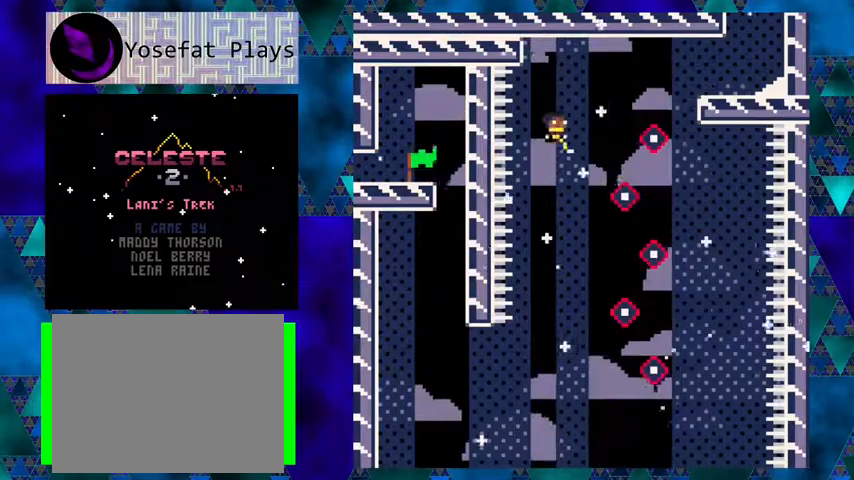
{"buttons": ["B", "Y", "DPAD_RIGHT"], "left_stick": "center", "events": [[33, "B", "up"], [100, "Y", "down"], [367, "B", "down"]]}
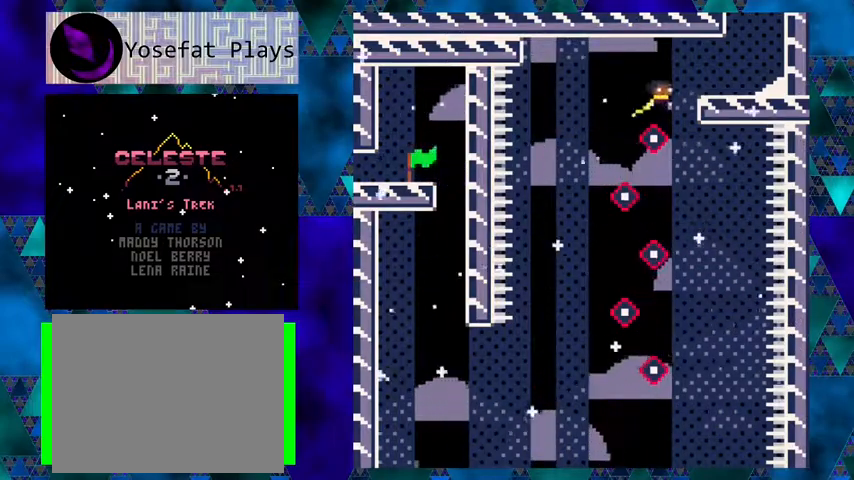
{"buttons": [], "left_stick": "center", "events": [[233, "B", "up"], [233, "Y", "up"], [433, "DPAD_RIGHT", "up"]]}
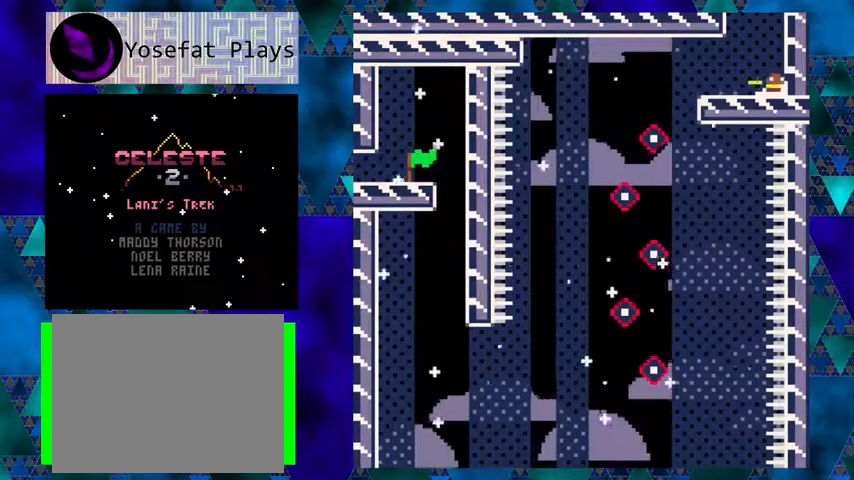
{"buttons": ["B"], "left_stick": "center", "events": [[167, "B", "down"]]}
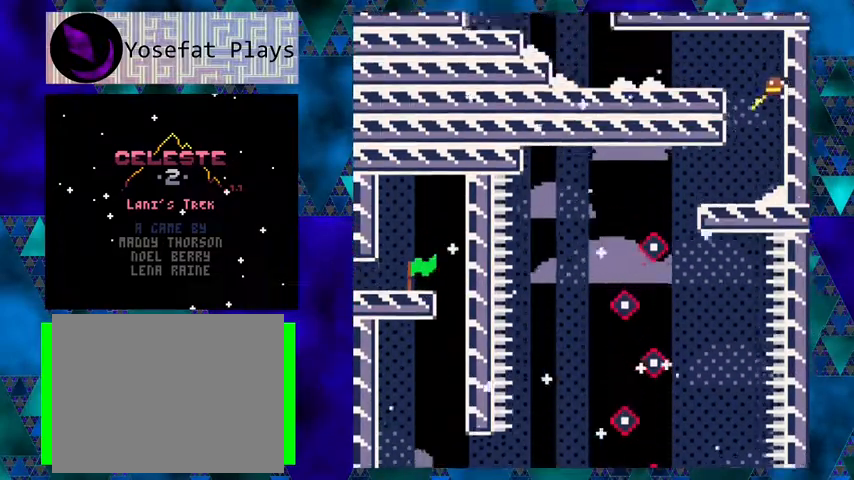
{"buttons": [], "left_stick": "center", "events": [[267, "B", "up"]]}
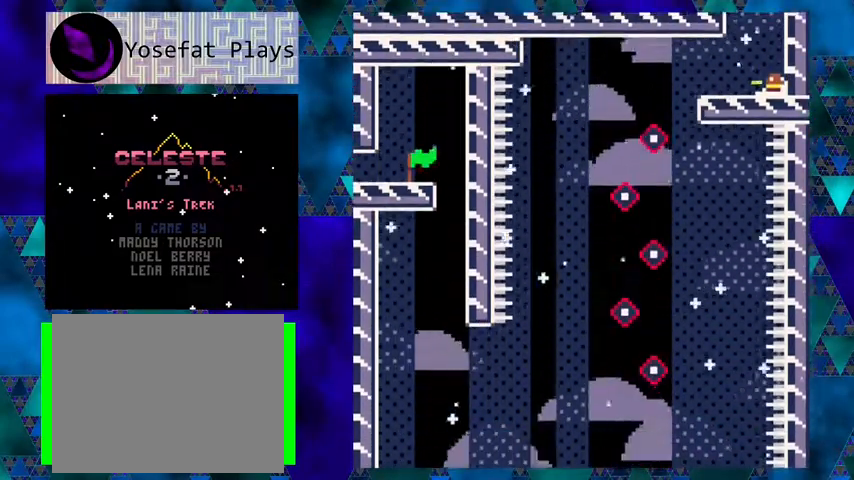
{"buttons": ["B", "DPAD_LEFT"], "left_stick": "center", "events": [[33, "B", "down"], [67, "DPAD_RIGHT", "down"], [267, "B", "up"], [333, "B", "down"], [433, "DPAD_LEFT", "down"], [433, "DPAD_RIGHT", "up"]]}
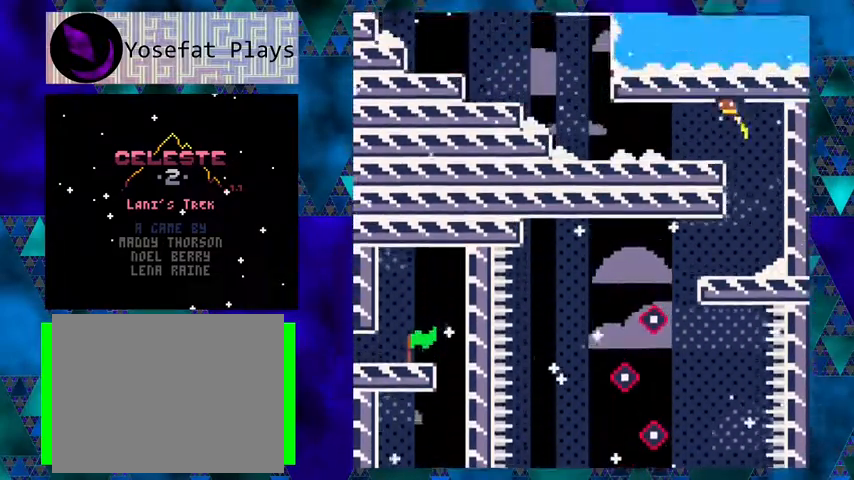
{"buttons": ["DPAD_LEFT"], "left_stick": "center", "events": [[267, "B", "up"]]}
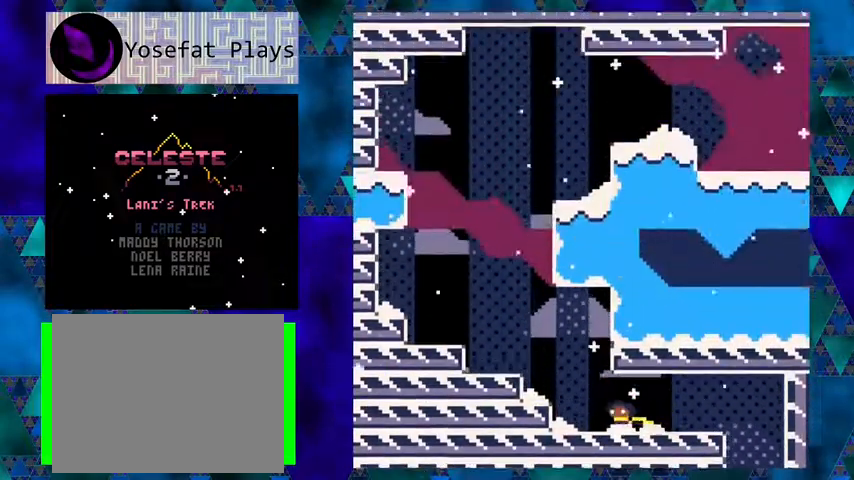
{"buttons": ["B", "DPAD_LEFT"], "left_stick": "center", "events": [[200, "B", "down"]]}
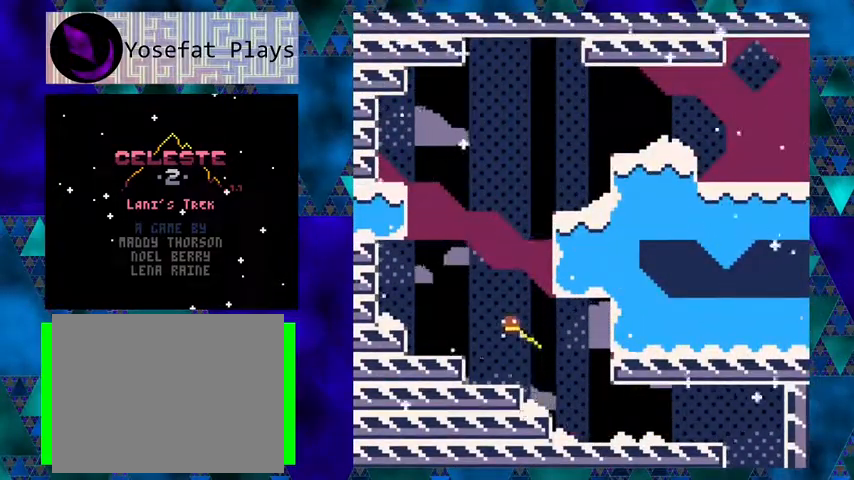
{"buttons": ["B", "DPAD_LEFT"], "left_stick": "center", "events": [[133, "B", "up"], [433, "B", "down"]]}
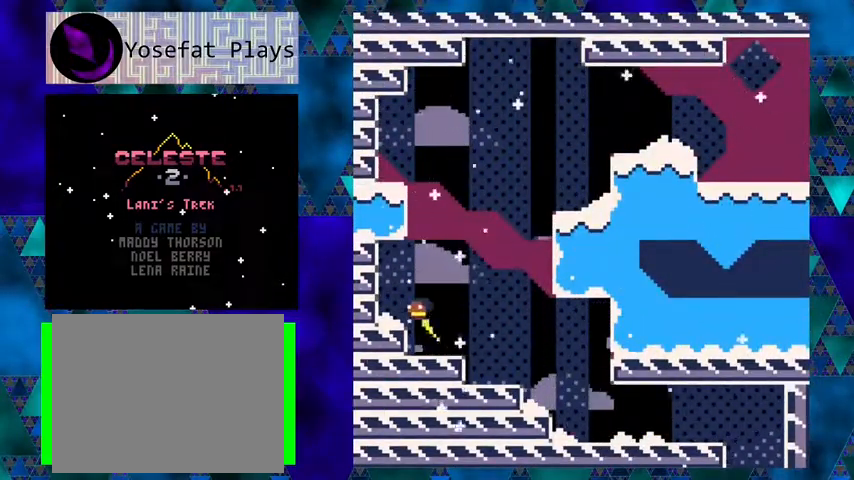
{"buttons": ["B"], "left_stick": "center", "events": [[67, "B", "up"], [167, "DPAD_LEFT", "up"], [500, "B", "down"]]}